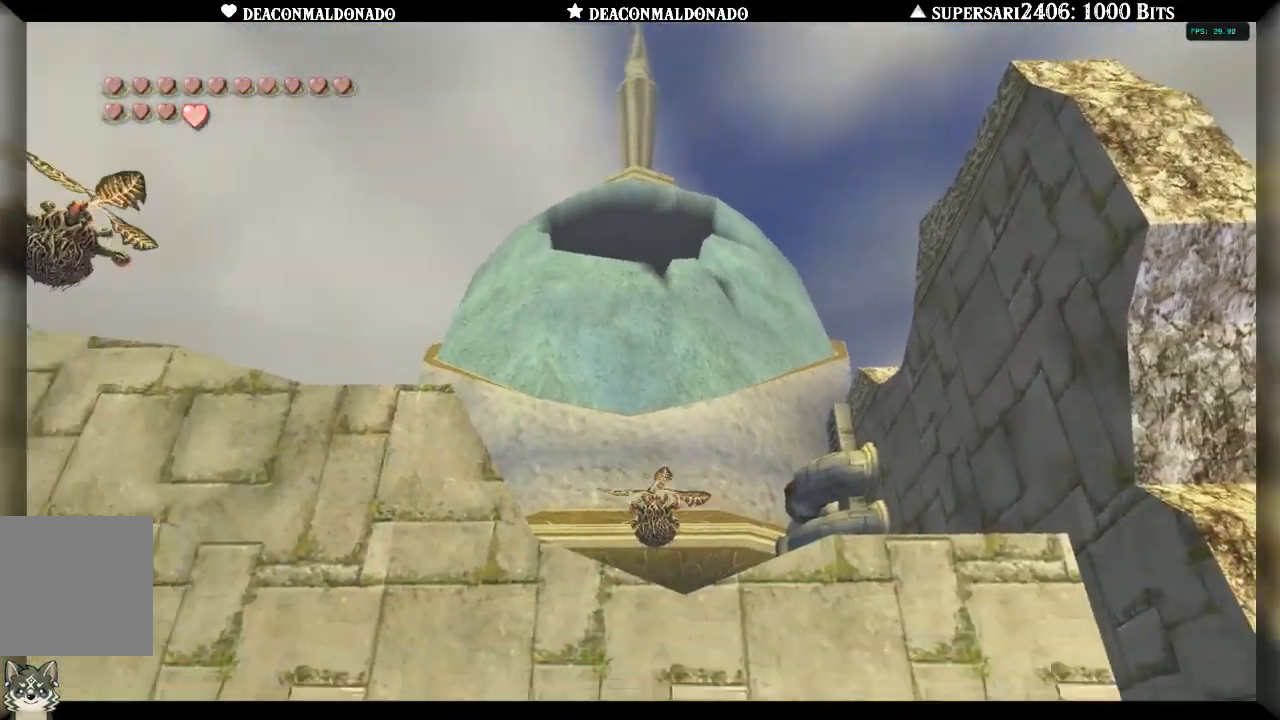
Gameplay with a controller (Nintendo layout); each line is a JSON object with the inputs held at the frame after it (dt_ms = milliseconds from this image to that frame). "events" lists button and stick changes between this image and that frame as [ms after this image, input, new state], when the widget could be followed in between. Not read: DPAD_UP L3 R1 R3.
{"dt_ms": 500, "buttons": [], "left_stick": "center", "right_stick": "center", "events": [[417, "left_stick", "center"]]}
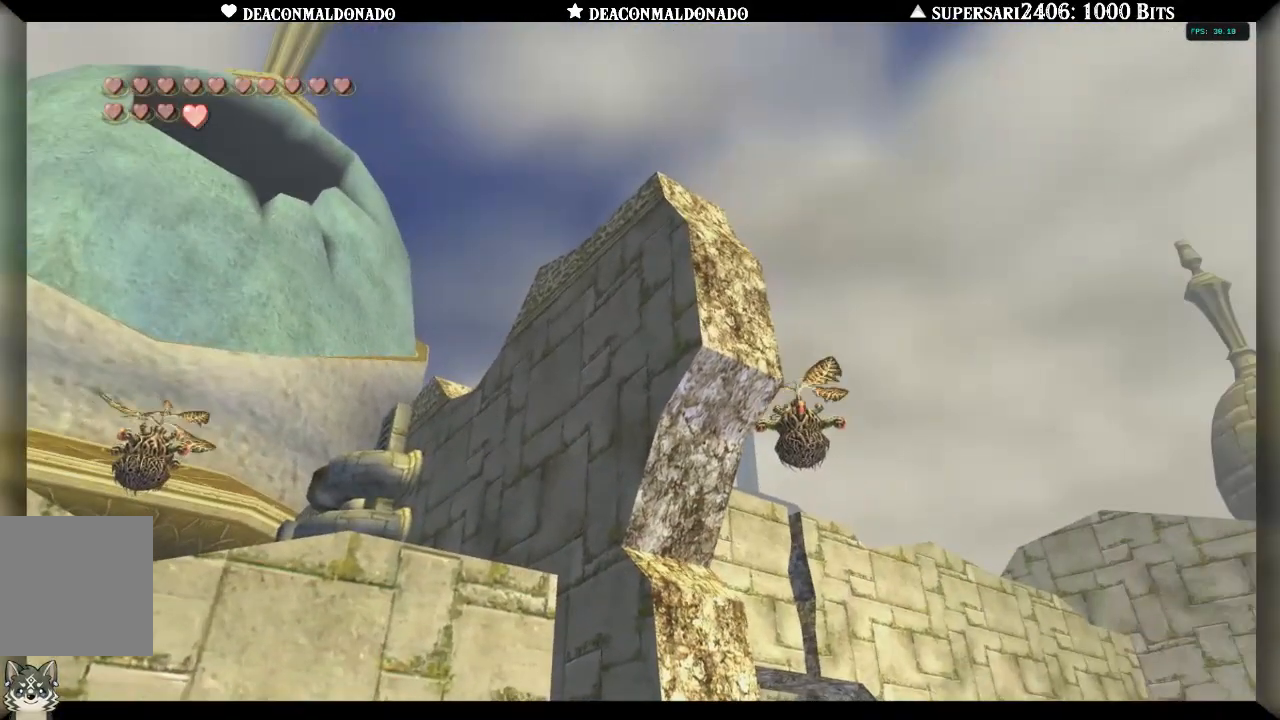
{"dt_ms": 500, "buttons": [], "left_stick": "center", "right_stick": "center", "events": [[117, "left_stick", "right"], [383, "left_stick", "center"]]}
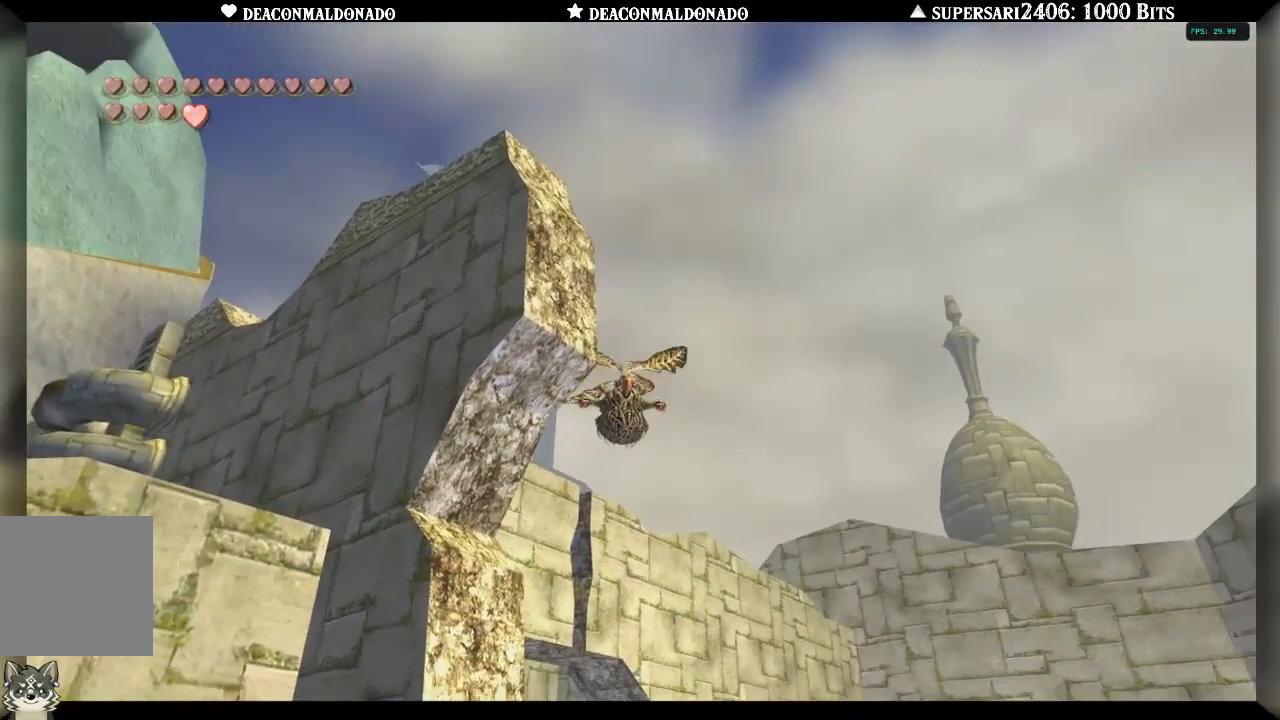
{"dt_ms": 500, "buttons": ["L1"], "left_stick": "center", "right_stick": "center", "events": [[100, "X", "down"], [200, "X", "up"], [433, "L1", "down"]]}
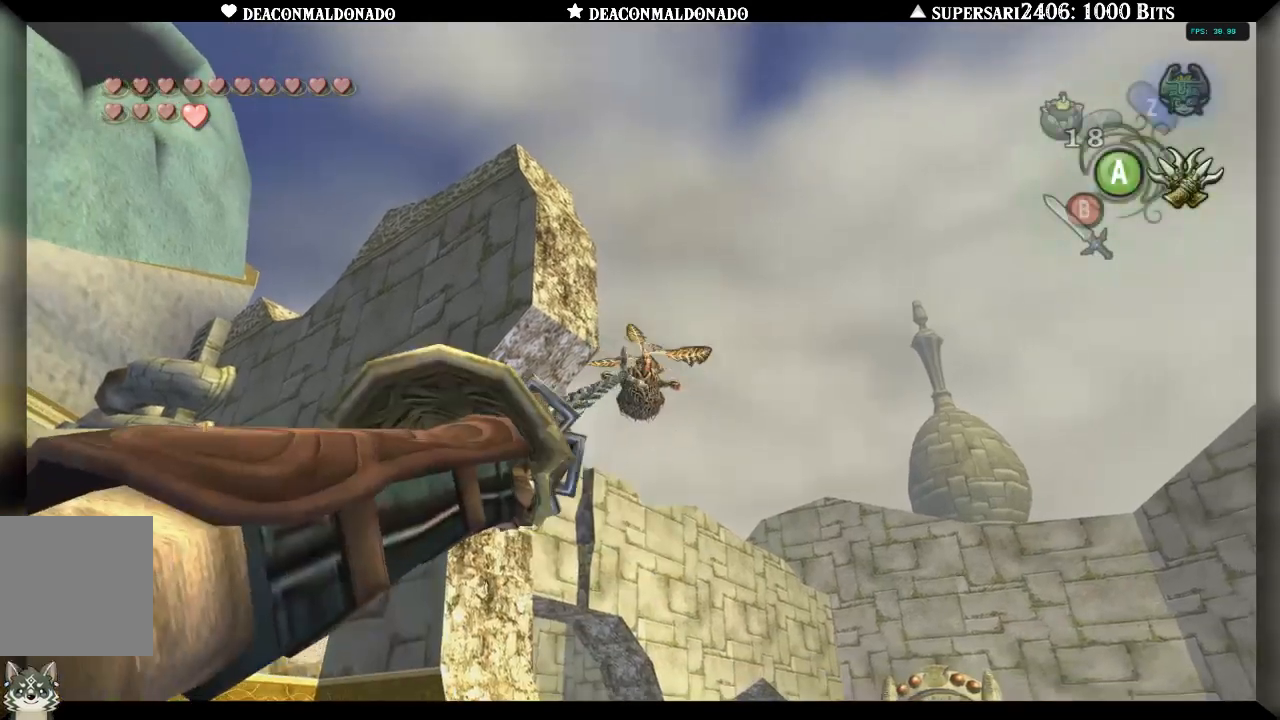
{"dt_ms": 500, "buttons": ["L1"], "left_stick": "center", "right_stick": "center", "events": []}
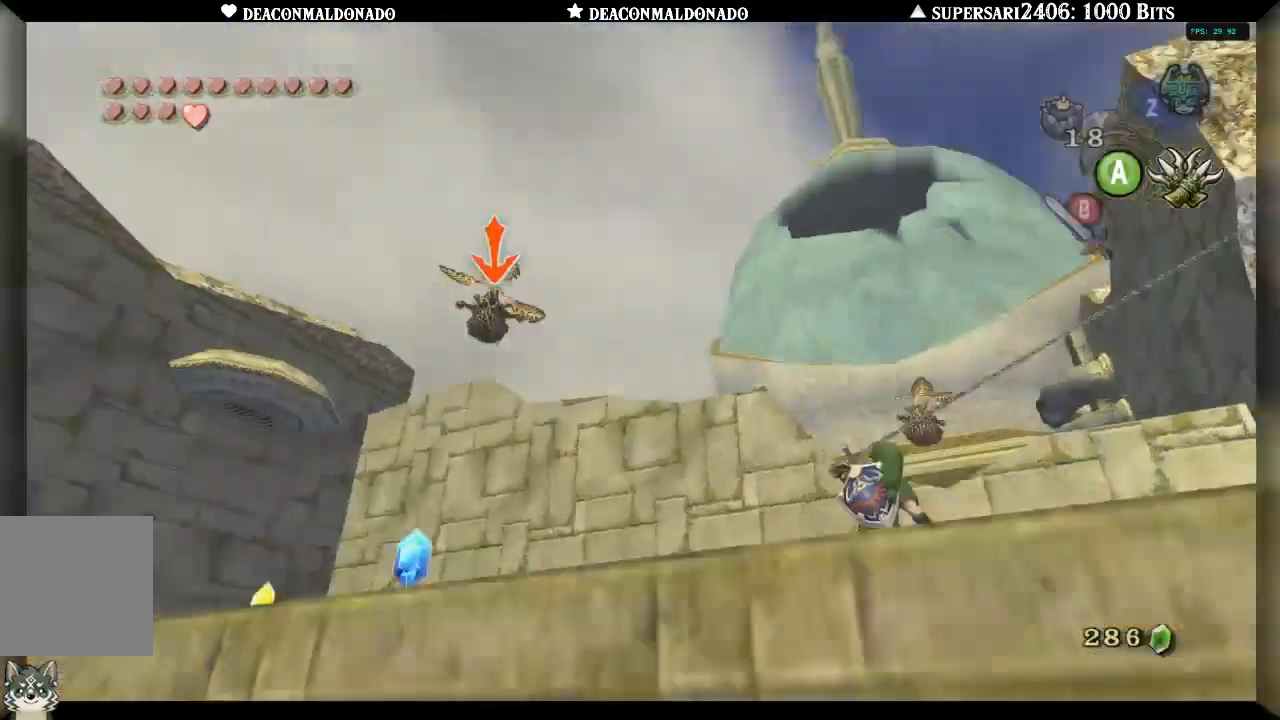
{"dt_ms": 500, "buttons": [], "left_stick": "center", "right_stick": "center", "events": [[417, "L1", "up"]]}
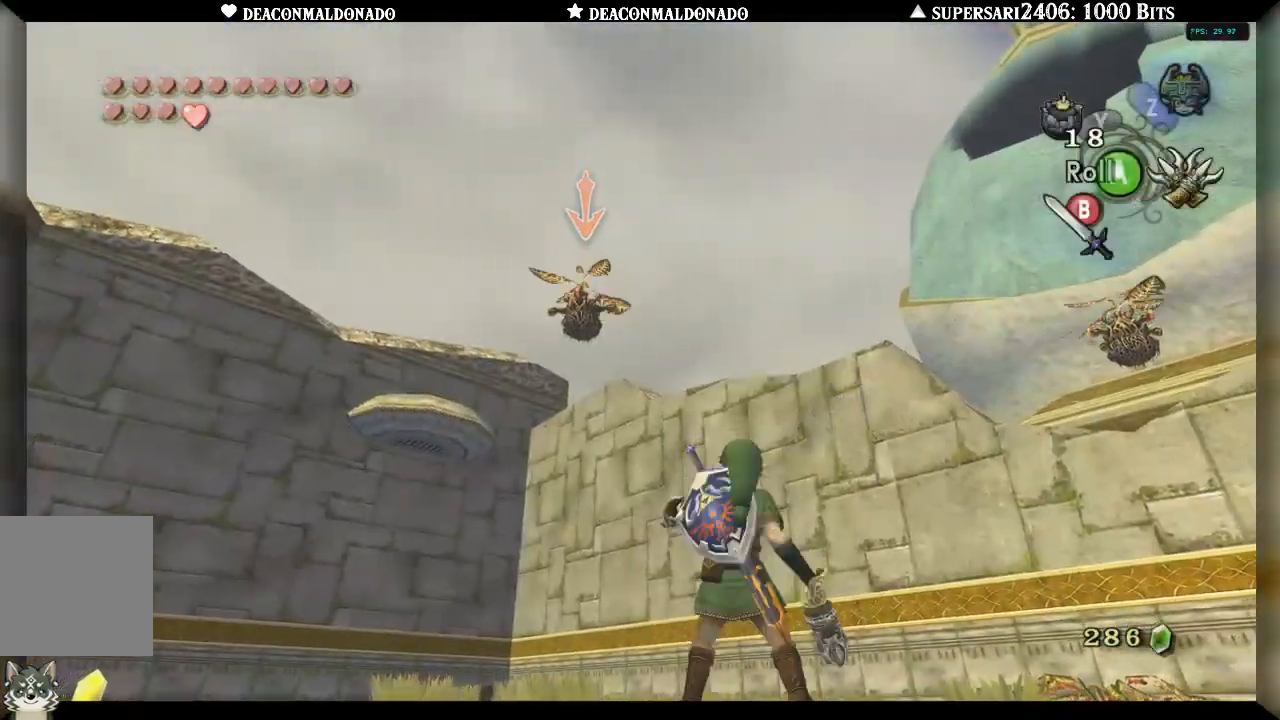
{"dt_ms": 500, "buttons": [], "left_stick": "down-right", "right_stick": "center", "events": [[467, "left_stick", "down-right"]]}
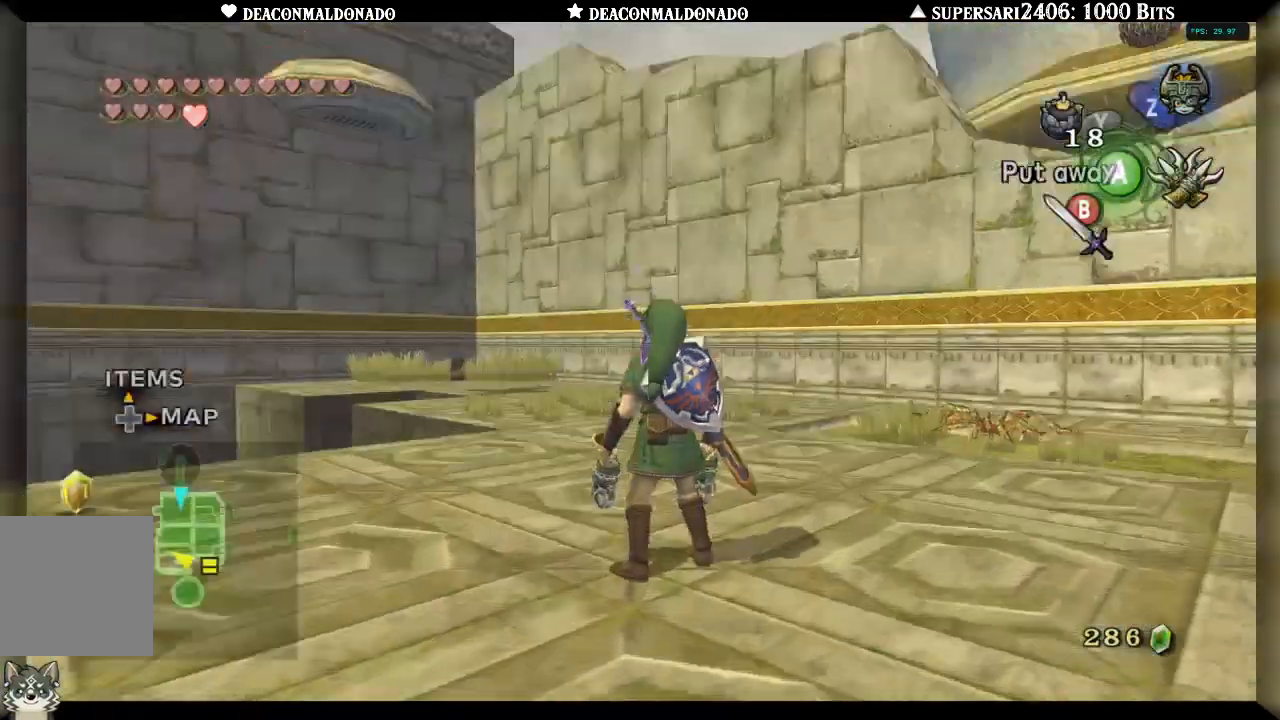
{"dt_ms": 500, "buttons": [], "left_stick": "center", "right_stick": "center", "events": [[300, "left_stick", "center"], [300, "right_stick", "up"], [417, "right_stick", "center"]]}
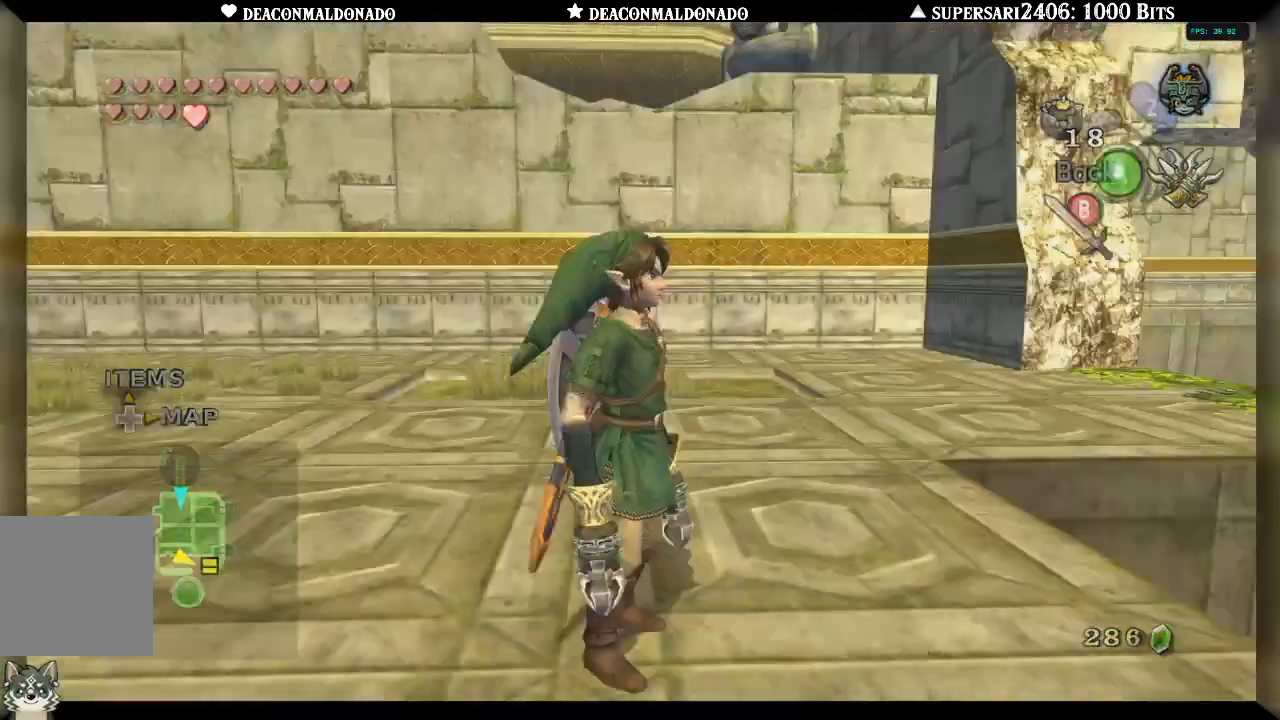
{"dt_ms": 500, "buttons": [], "left_stick": "down-left", "right_stick": "center", "events": [[250, "left_stick", "down"], [433, "left_stick", "down-left"]]}
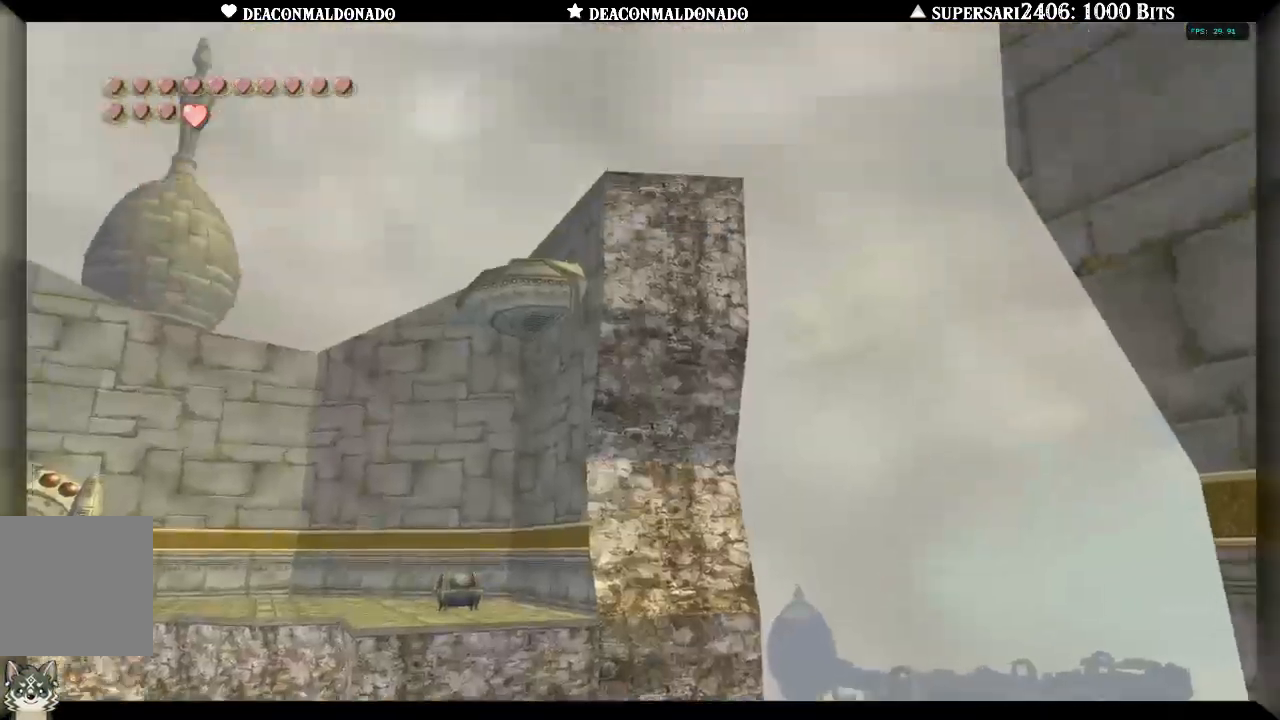
{"dt_ms": 500, "buttons": ["X"], "left_stick": "left", "right_stick": "center", "events": [[150, "left_stick", "left"], [183, "X", "down"]]}
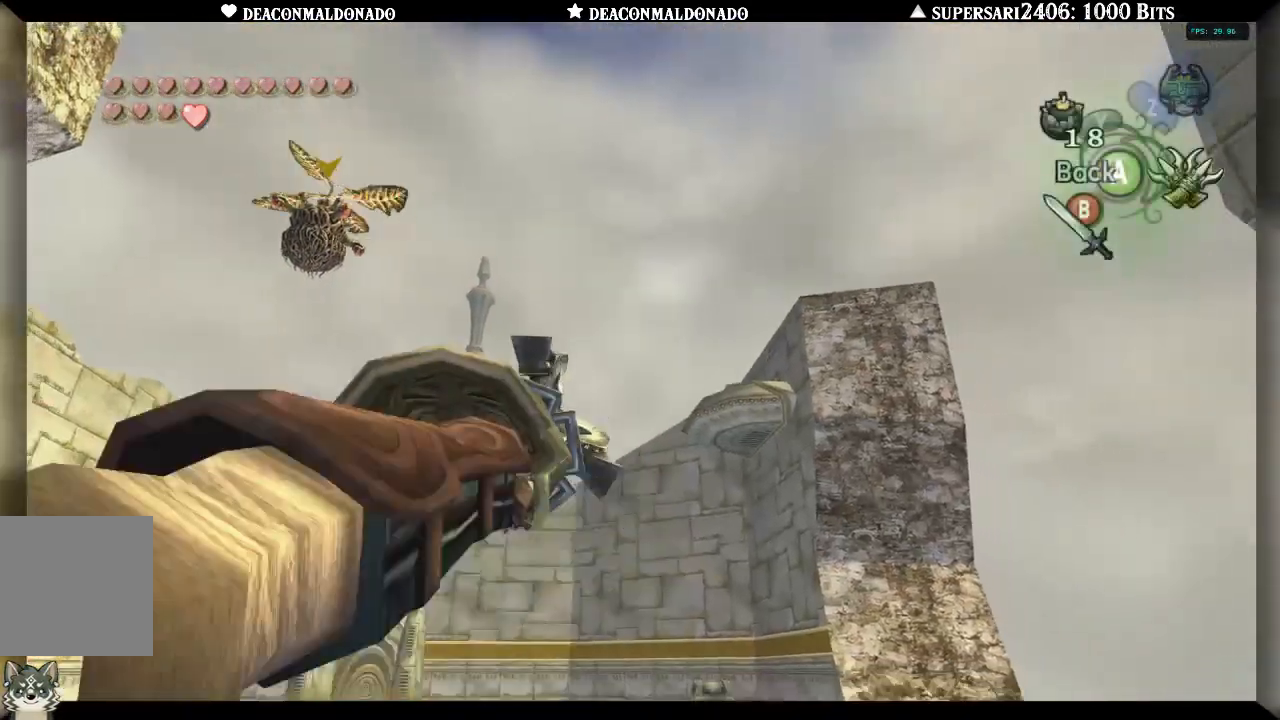
{"dt_ms": 1000, "buttons": ["L1"], "left_stick": "center", "right_stick": "center", "events": [[200, "left_stick", "center"], [367, "left_stick", "down-left"], [500, "left_stick", "center"], [783, "L1", "down"], [983, "X", "up"]]}
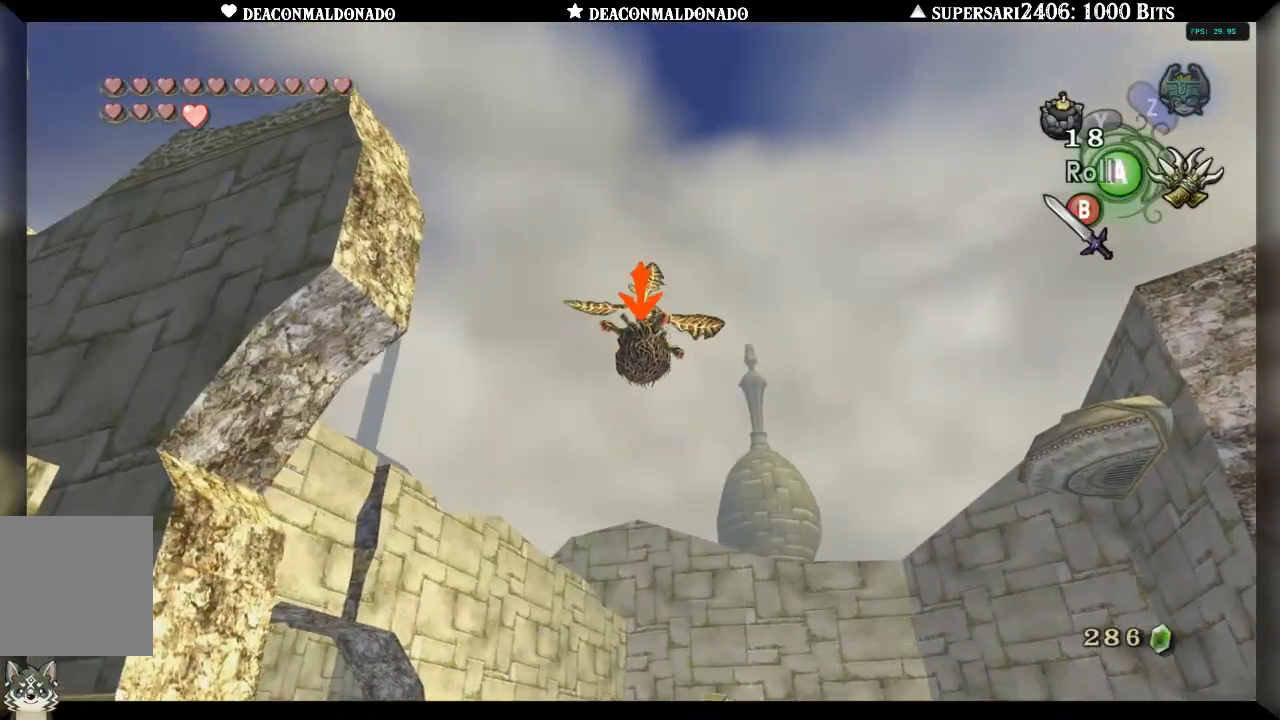
{"dt_ms": 500, "buttons": ["L1"], "left_stick": "center", "right_stick": "center", "events": []}
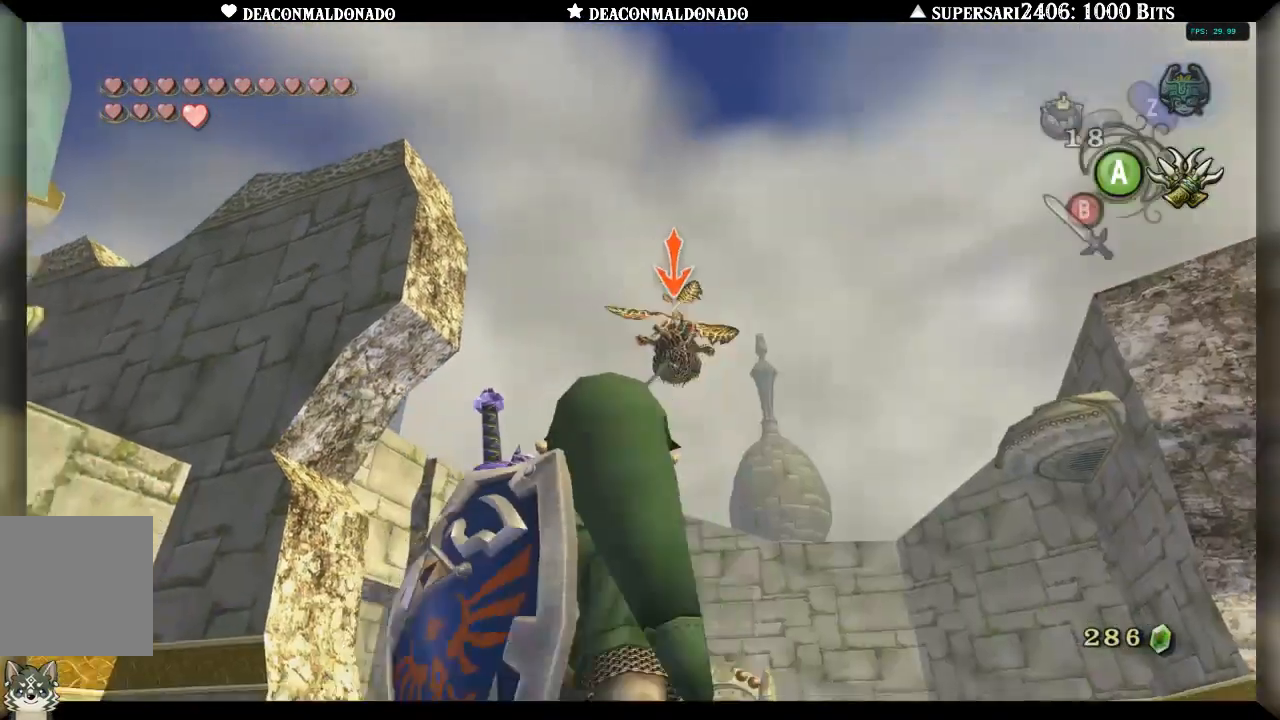
{"dt_ms": 500, "buttons": [], "left_stick": "center", "right_stick": "center", "events": [[333, "L1", "up"]]}
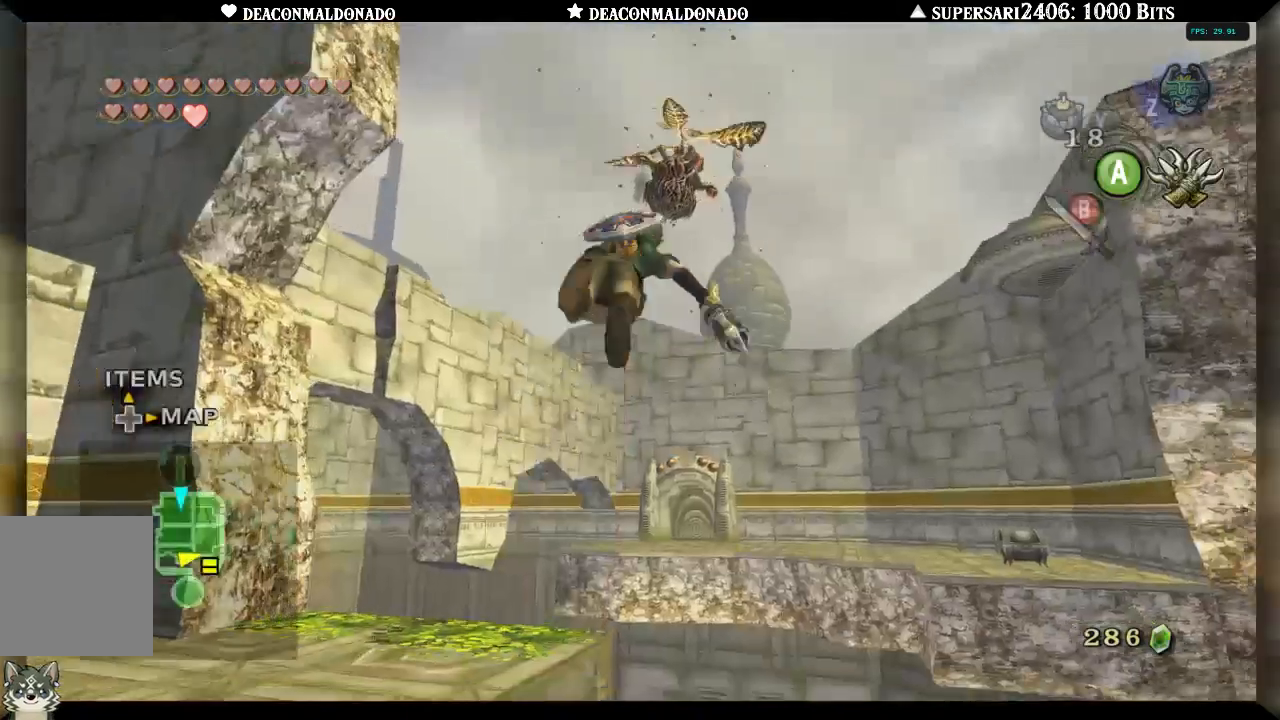
{"dt_ms": 500, "buttons": [], "left_stick": "center", "right_stick": "center", "events": []}
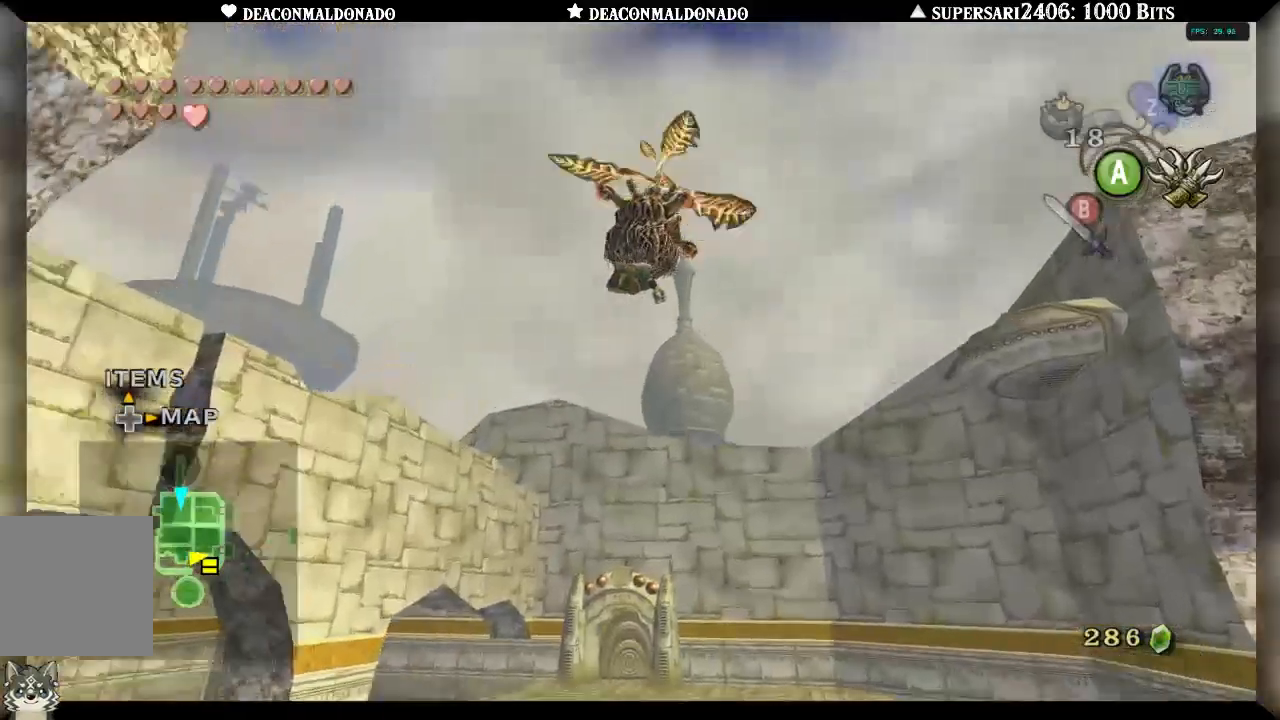
{"dt_ms": 500, "buttons": [], "left_stick": "center", "right_stick": "down", "events": [[200, "right_stick", "down"]]}
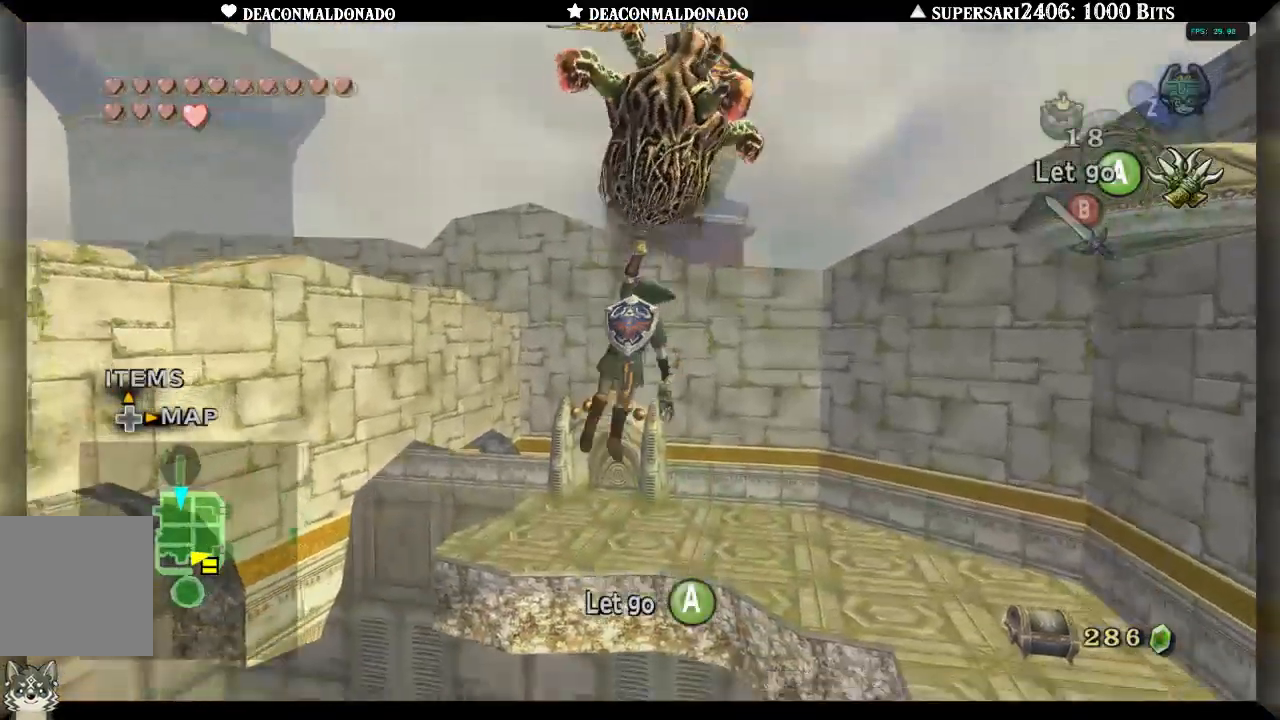
{"dt_ms": 500, "buttons": [], "left_stick": "center", "right_stick": "center", "events": [[500, "right_stick", "center"]]}
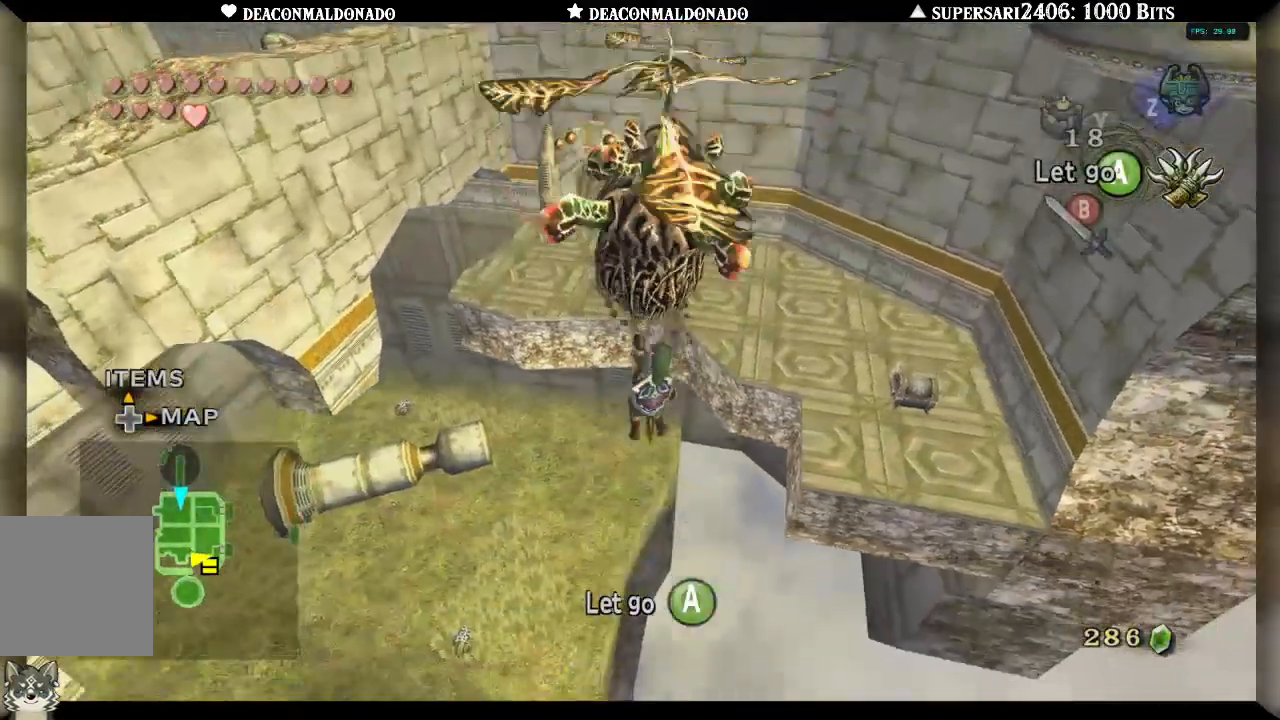
{"dt_ms": 500, "buttons": [], "left_stick": "center", "right_stick": "center", "events": []}
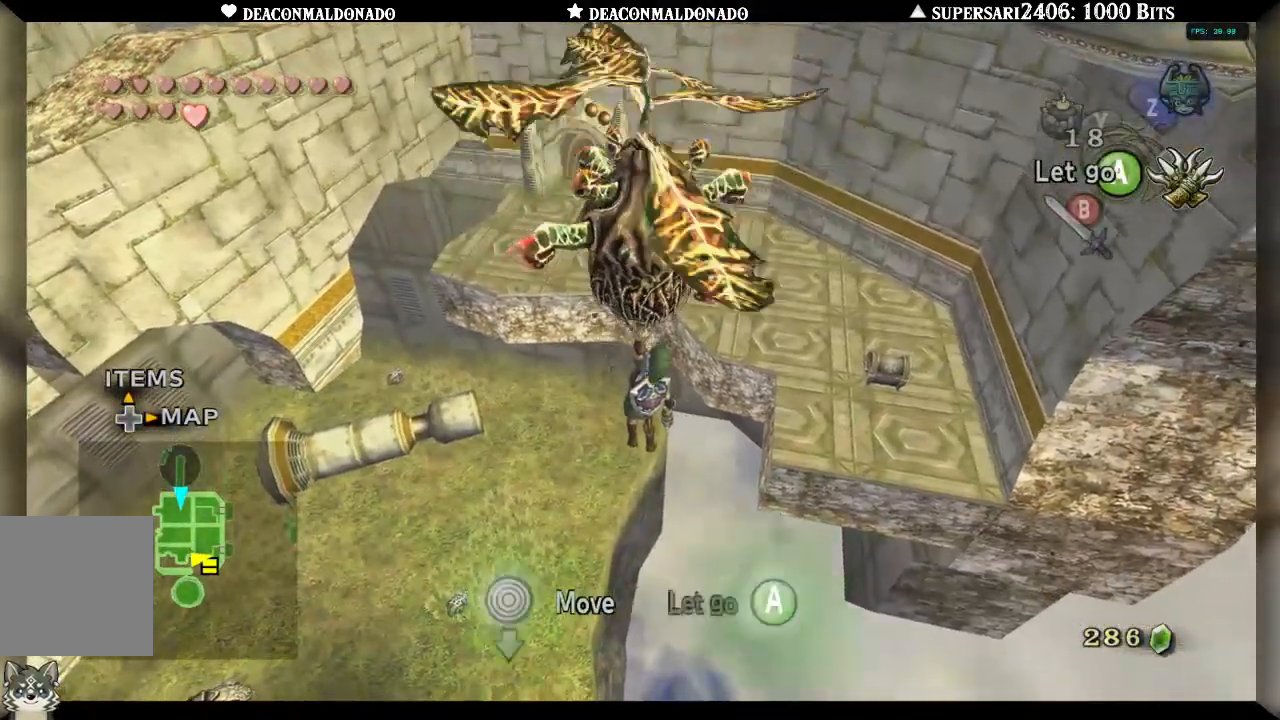
{"dt_ms": 500, "buttons": [], "left_stick": "center", "right_stick": "center", "events": []}
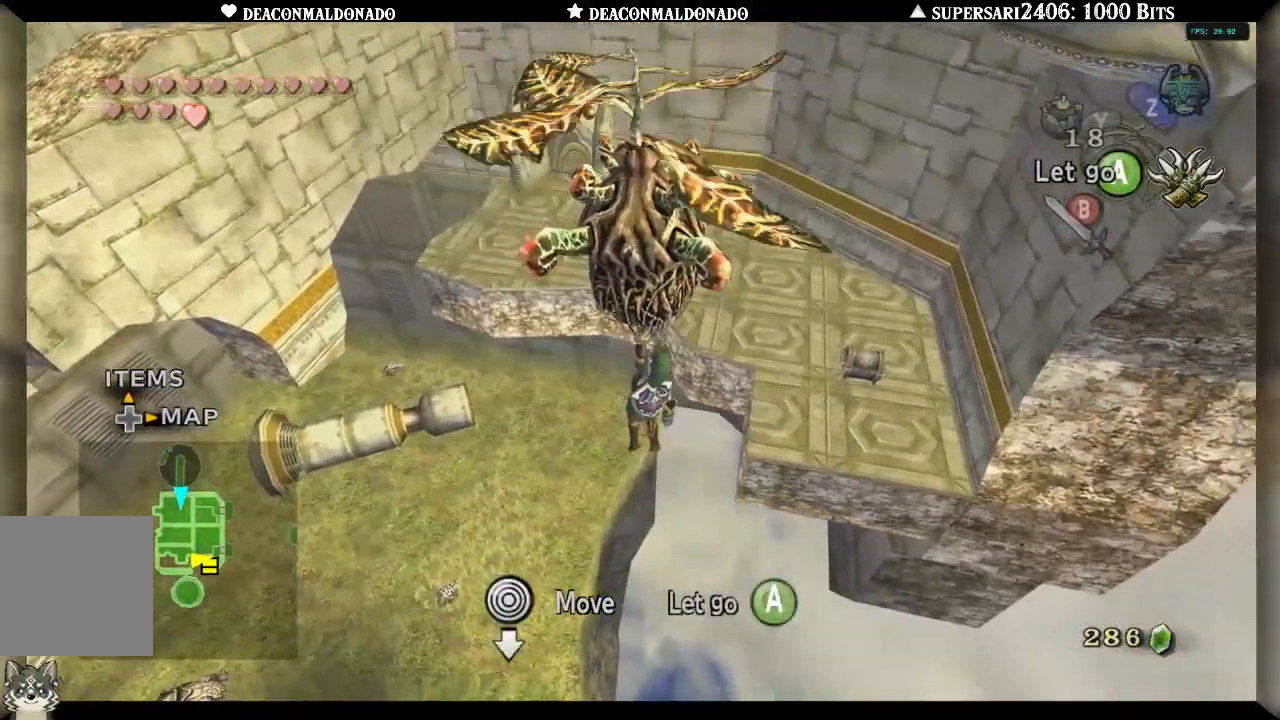
{"dt_ms": 500, "buttons": [], "left_stick": "down", "right_stick": "center", "events": [[217, "left_stick", "down"]]}